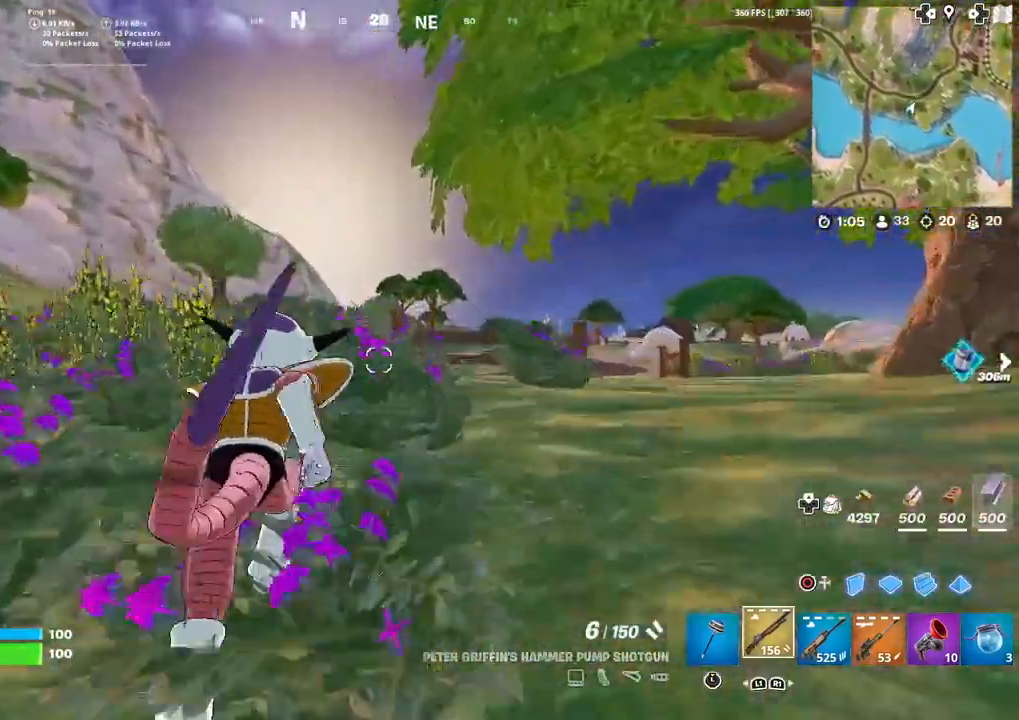
Gameplay with a controller (PlayStation layout); each line is a JSON object with the inputs held at the frame after it. "events" lists button and stick changes between this image and that frame as [ms after this image, input, new state], when the widget could be followed in between. Not read: TOUCHPAD.
{"buttons": [], "left_stick": "up", "right_stick": "center", "events": []}
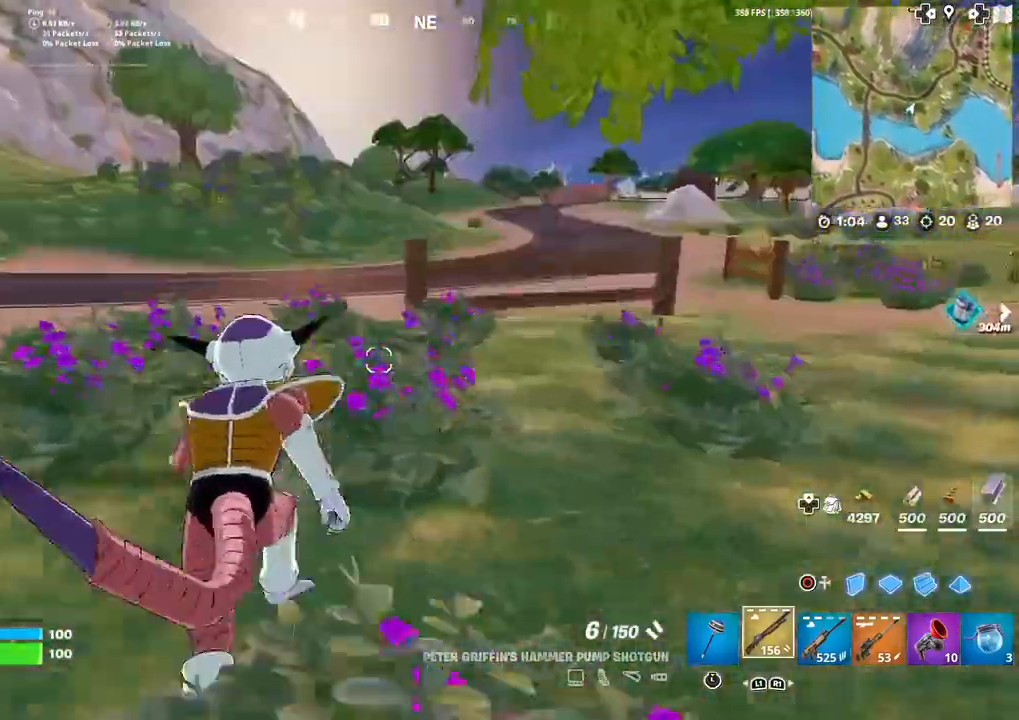
{"buttons": [], "left_stick": "up", "right_stick": "center", "events": []}
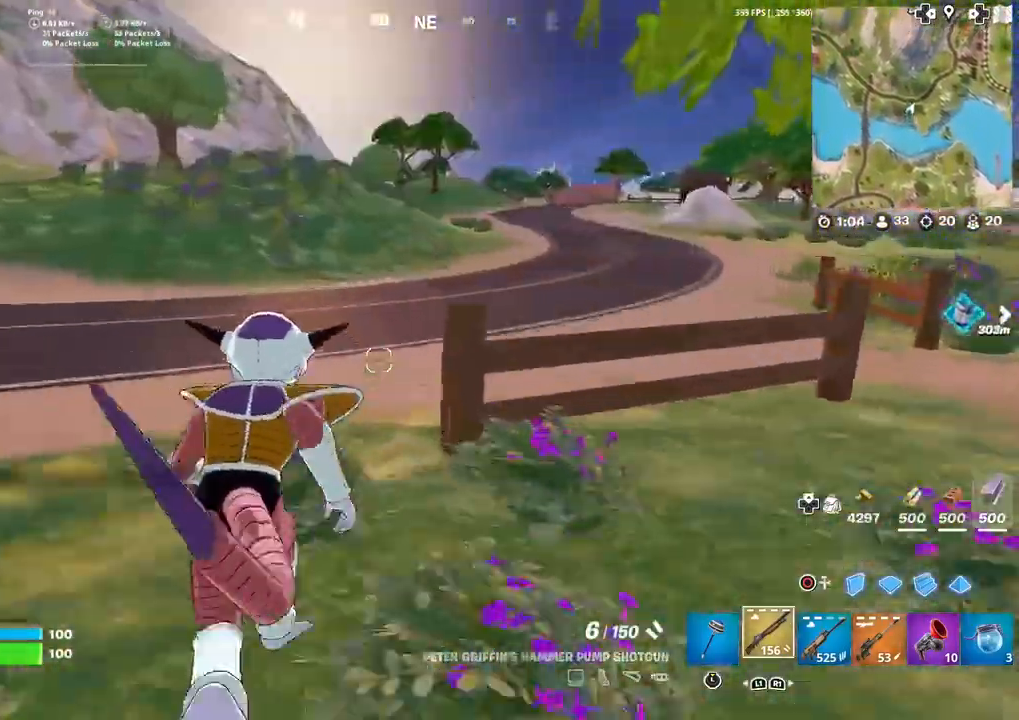
{"buttons": [], "left_stick": "up", "right_stick": "center", "events": [[67, "CROSS", "down"], [67, "right_stick", "right"], [134, "CROSS", "up"], [201, "right_stick", "center"]]}
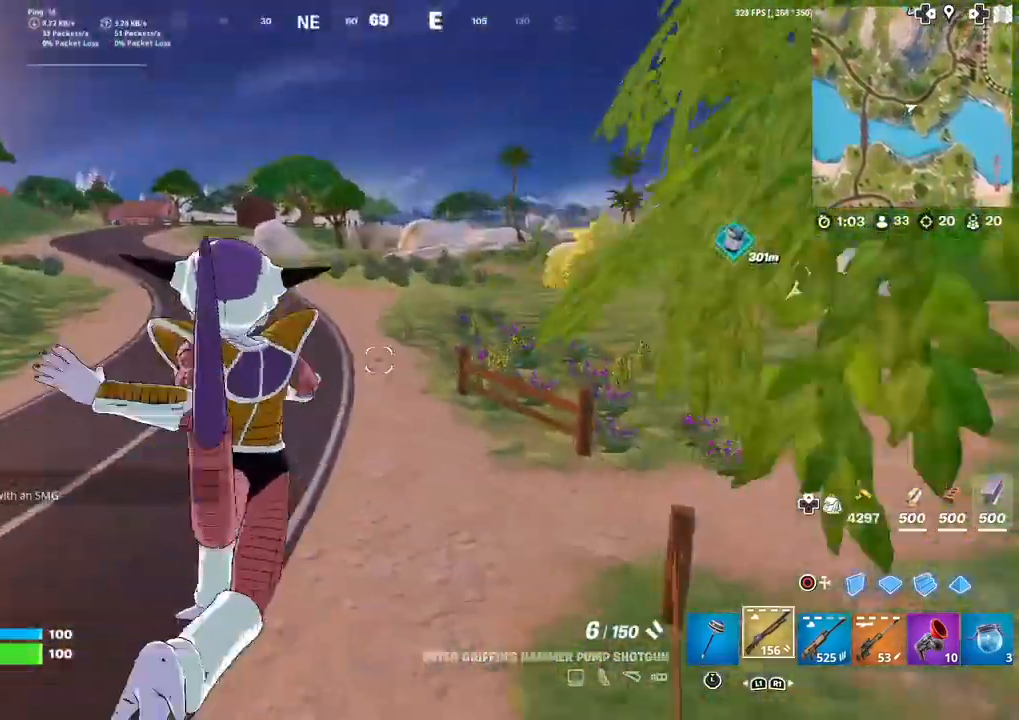
{"buttons": [], "left_stick": "up", "right_stick": "center", "events": [[234, "R3", "down"], [400, "R3", "up"], [400, "right_stick", "up-left"], [467, "right_stick", "center"]]}
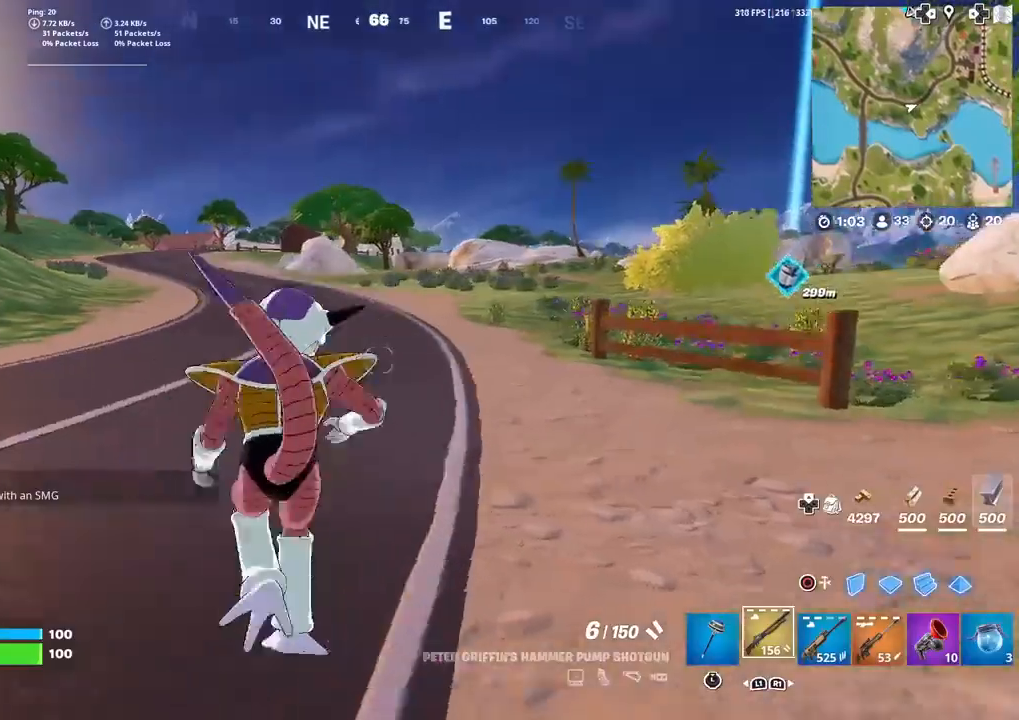
{"buttons": ["R1"], "left_stick": "up", "right_stick": "center", "events": [[301, "CROSS", "down"], [401, "CROSS", "up"], [501, "R1", "down"]]}
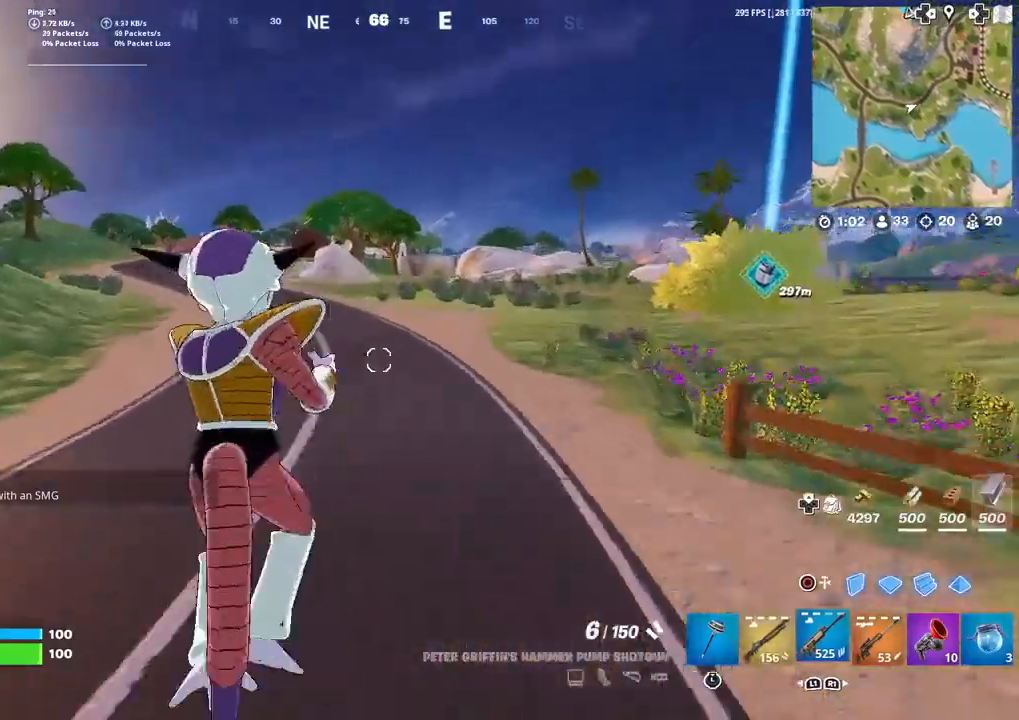
{"buttons": [], "left_stick": "up", "right_stick": "center", "events": [[100, "R1", "up"], [167, "R1", "down"], [267, "R1", "up"]]}
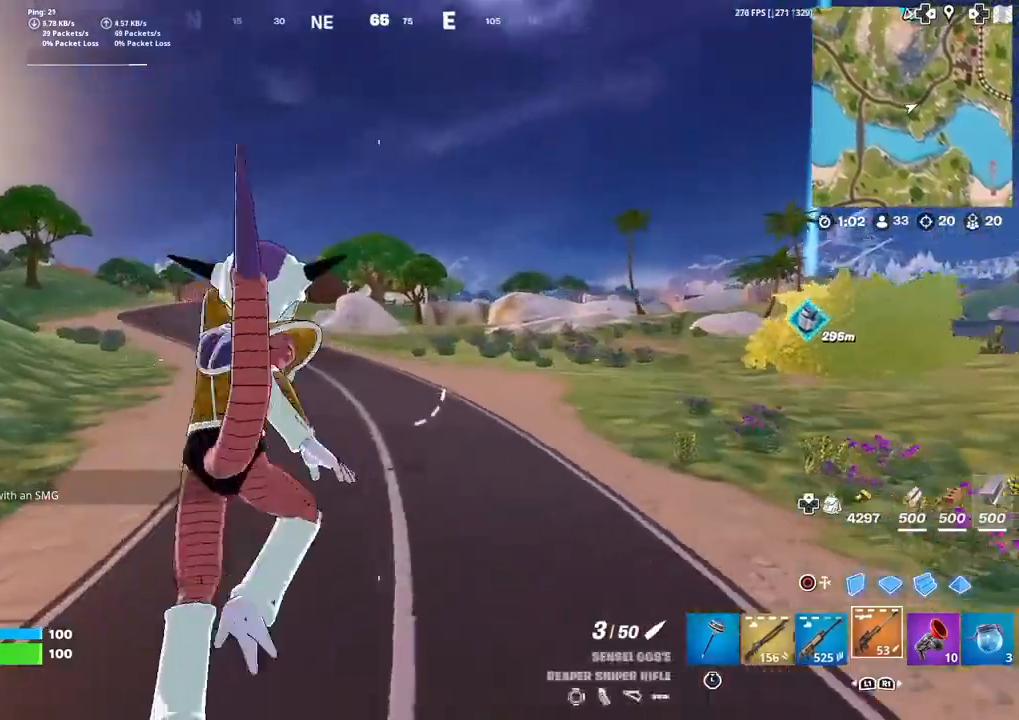
{"buttons": ["CROSS"], "left_stick": "up-left", "right_stick": "right", "events": [[34, "R3", "down"], [167, "R3", "up"], [434, "CROSS", "down"], [468, "left_stick", "up-left"], [468, "right_stick", "right"]]}
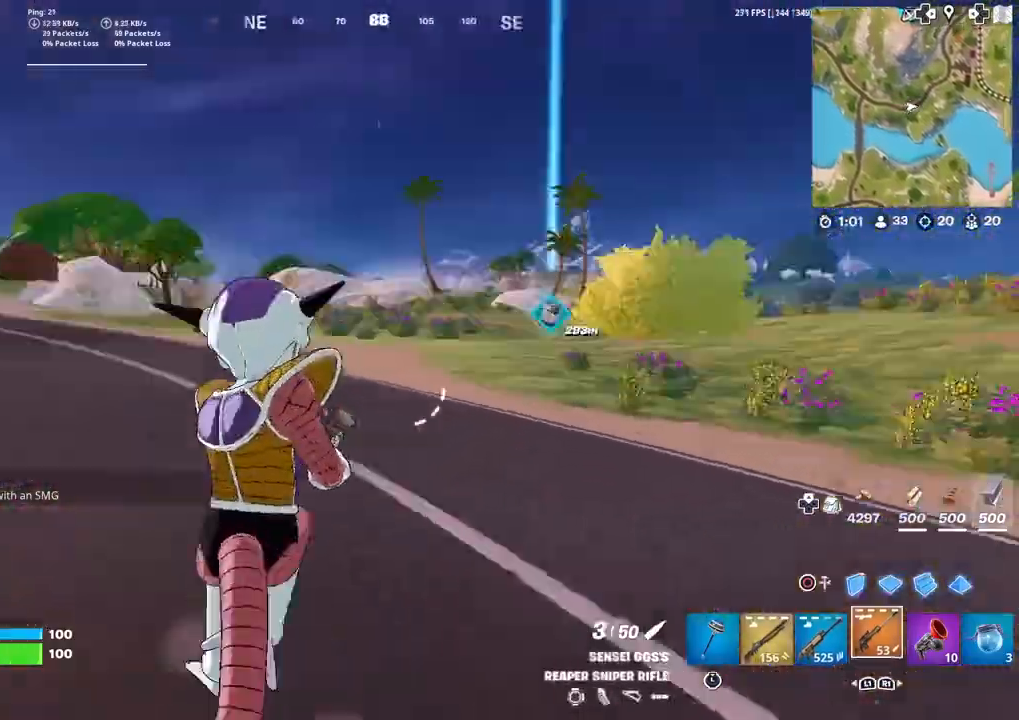
{"buttons": [], "left_stick": "up-left", "right_stick": "center", "events": [[33, "CROSS", "up"], [33, "right_stick", "center"]]}
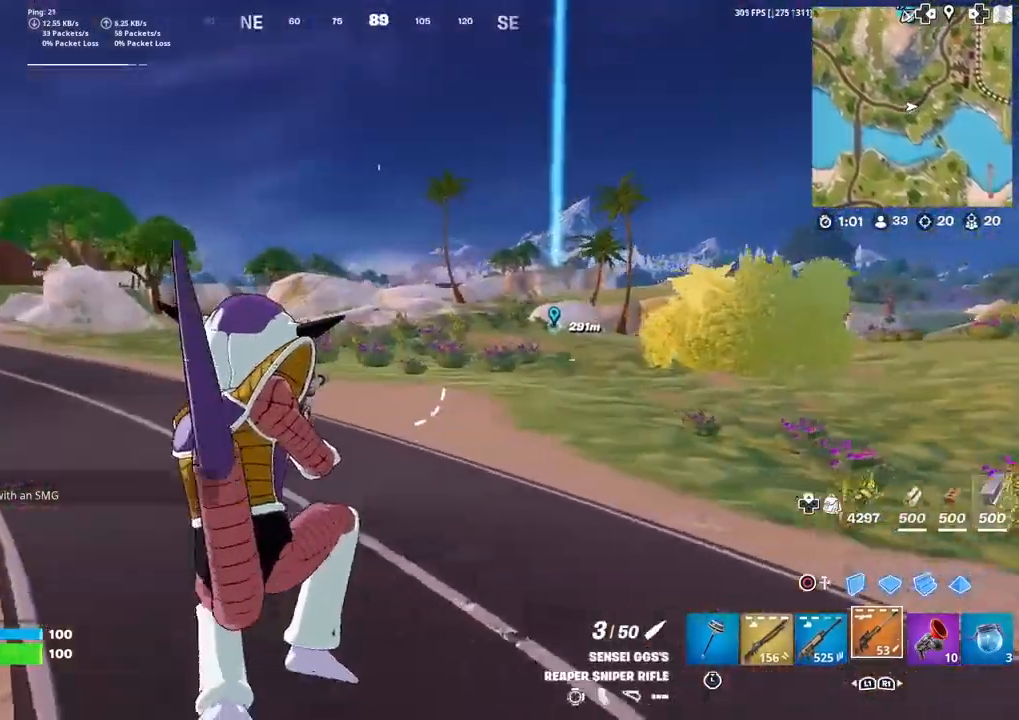
{"buttons": [], "left_stick": "up", "right_stick": "left", "events": [[201, "right_stick", "left"], [267, "left_stick", "up"], [334, "right_stick", "center"], [501, "right_stick", "left"]]}
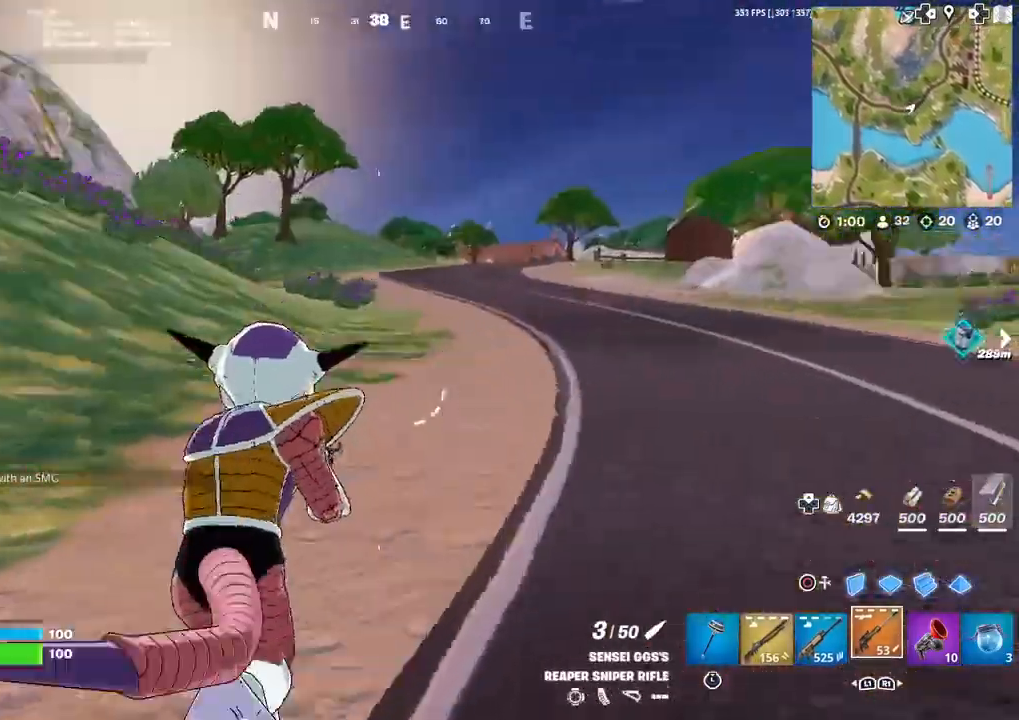
{"buttons": [], "left_stick": "up", "right_stick": "center", "events": [[67, "right_stick", "center"]]}
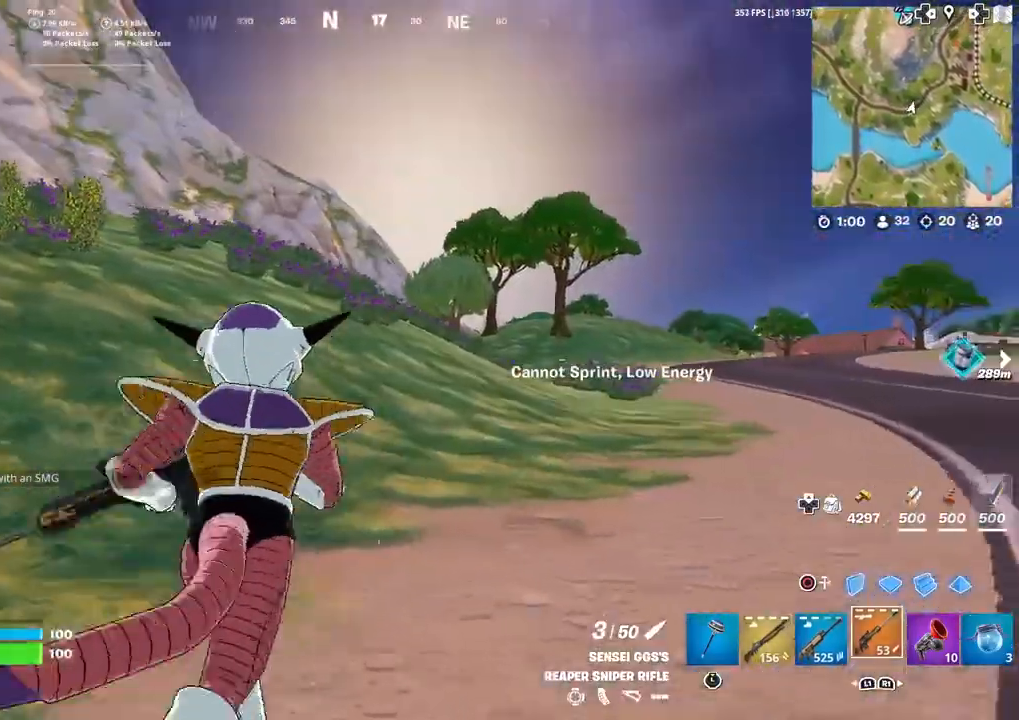
{"buttons": [], "left_stick": "up-right", "right_stick": "left", "events": [[468, "right_stick", "left"], [501, "left_stick", "up-right"]]}
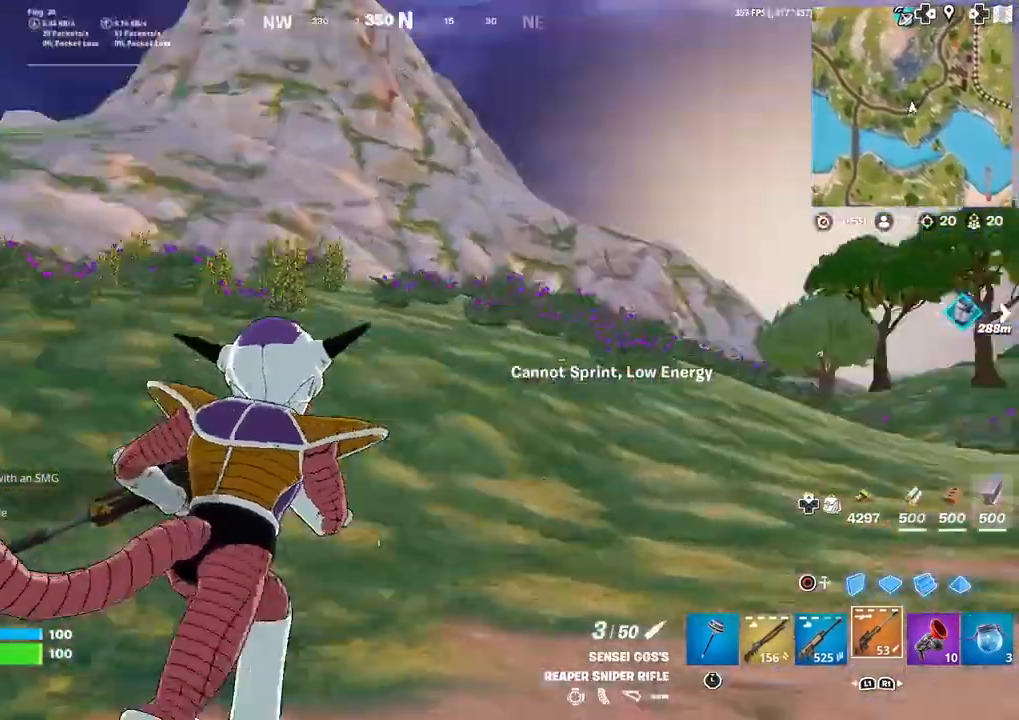
{"buttons": [], "left_stick": "up-right", "right_stick": "center", "events": [[100, "right_stick", "center"], [234, "right_stick", "left"], [300, "CROSS", "down"], [434, "CROSS", "up"], [434, "right_stick", "center"]]}
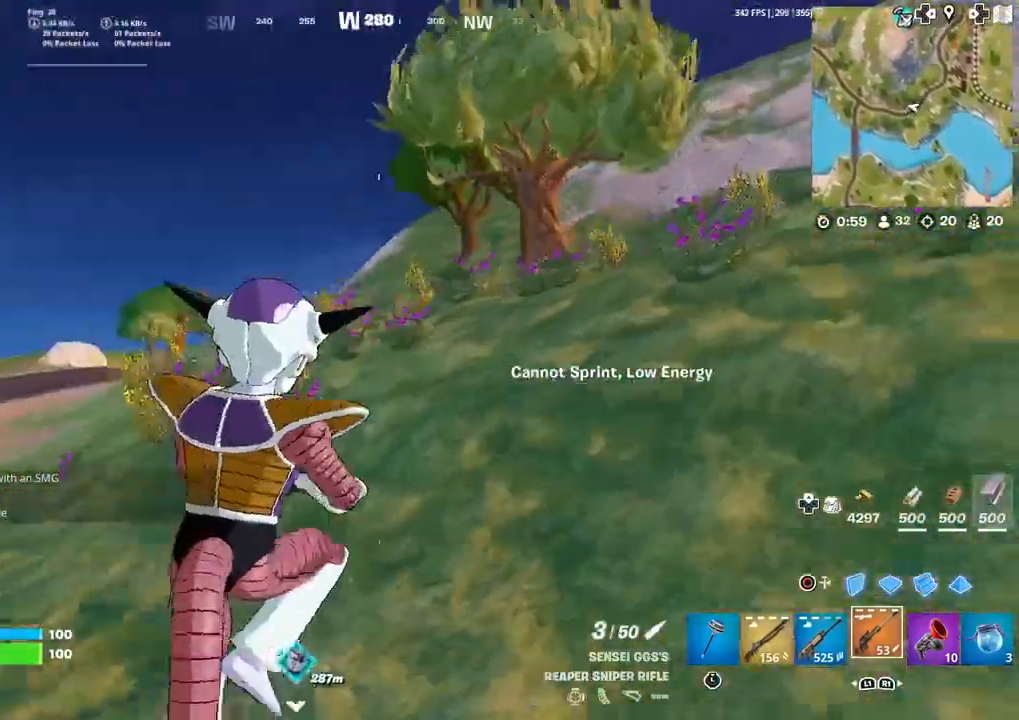
{"buttons": [], "left_stick": "up-right", "right_stick": "right", "events": [[434, "right_stick", "right"]]}
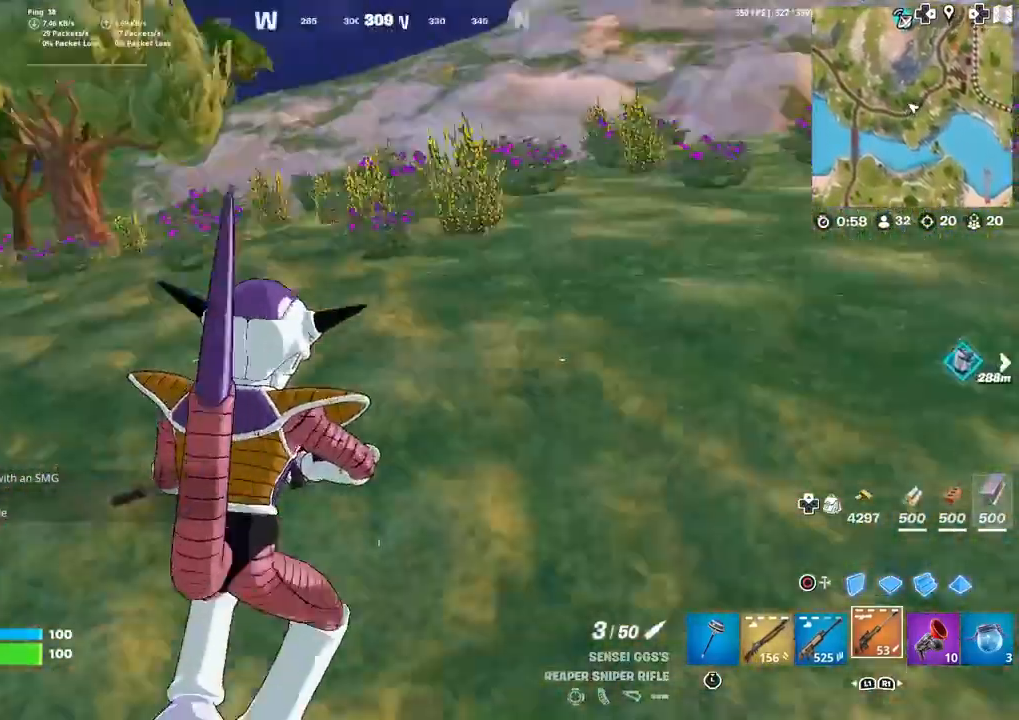
{"buttons": [], "left_stick": "up", "right_stick": "right", "events": [[33, "left_stick", "up"], [267, "right_stick", "center"], [434, "right_stick", "right"]]}
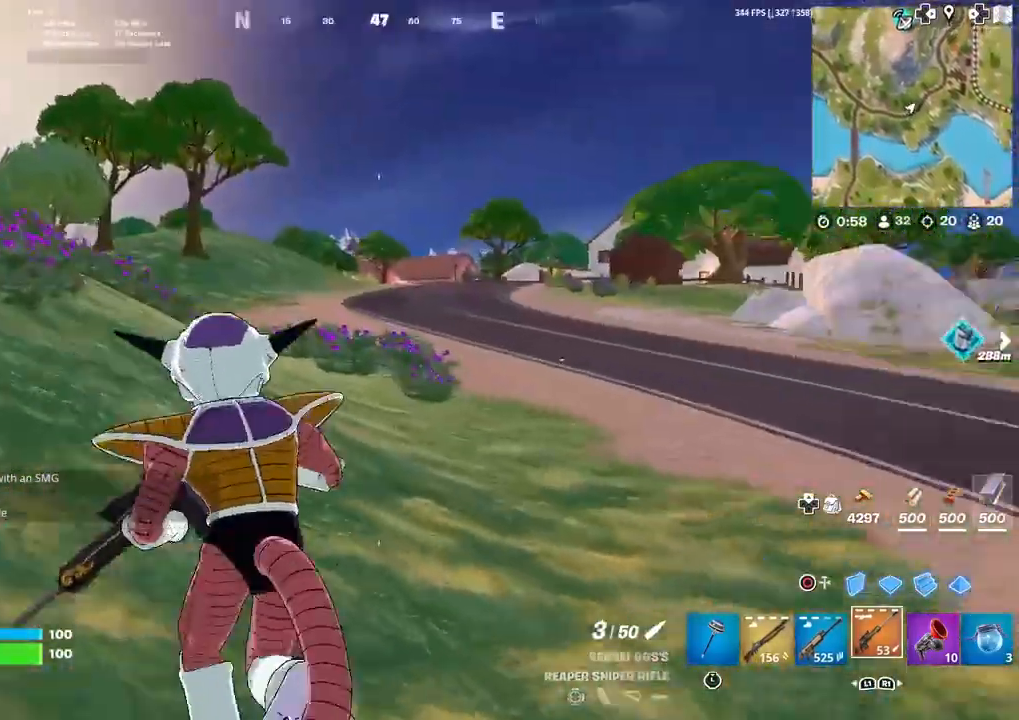
{"buttons": [], "left_stick": "up", "right_stick": "center", "events": [[67, "right_stick", "center"]]}
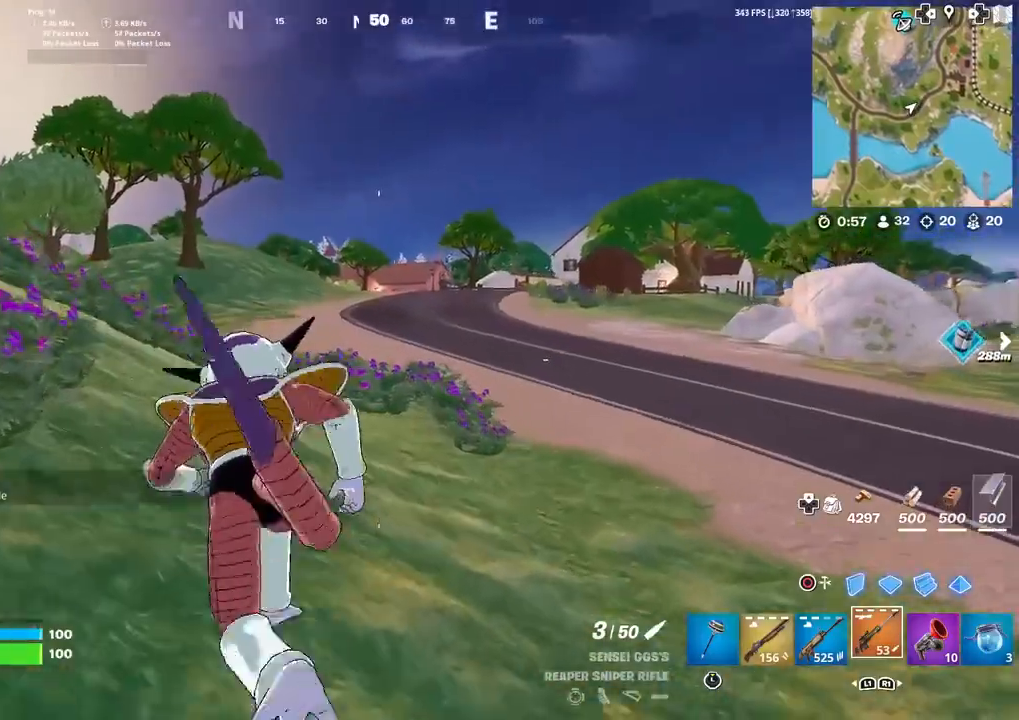
{"buttons": [], "left_stick": "up", "right_stick": "center", "events": []}
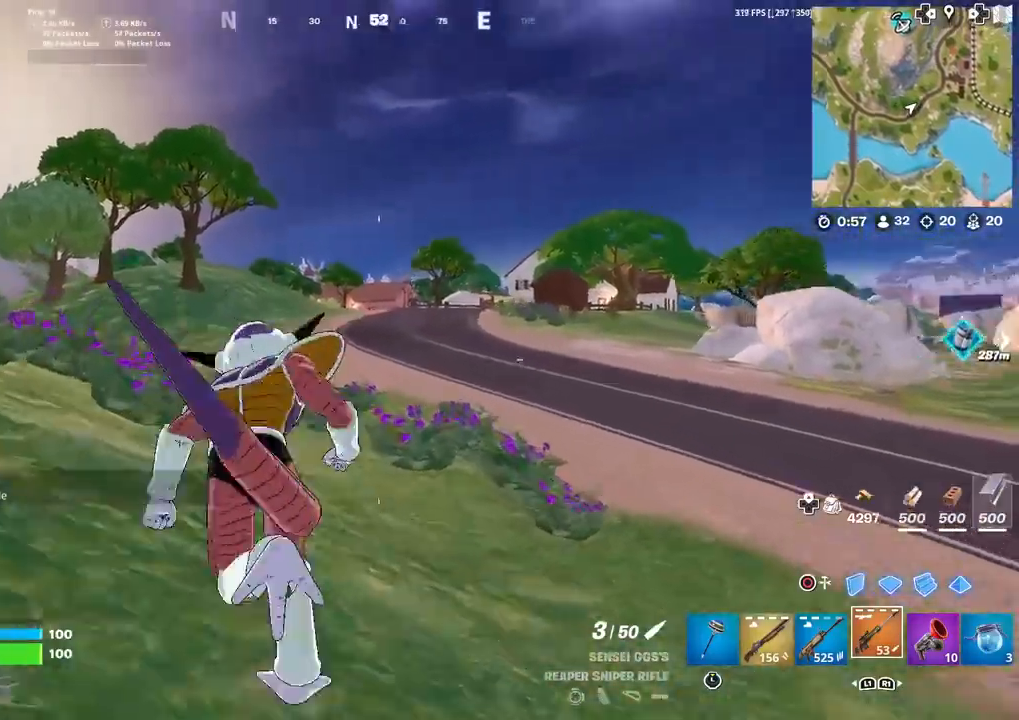
{"buttons": [], "left_stick": "up", "right_stick": "center", "events": []}
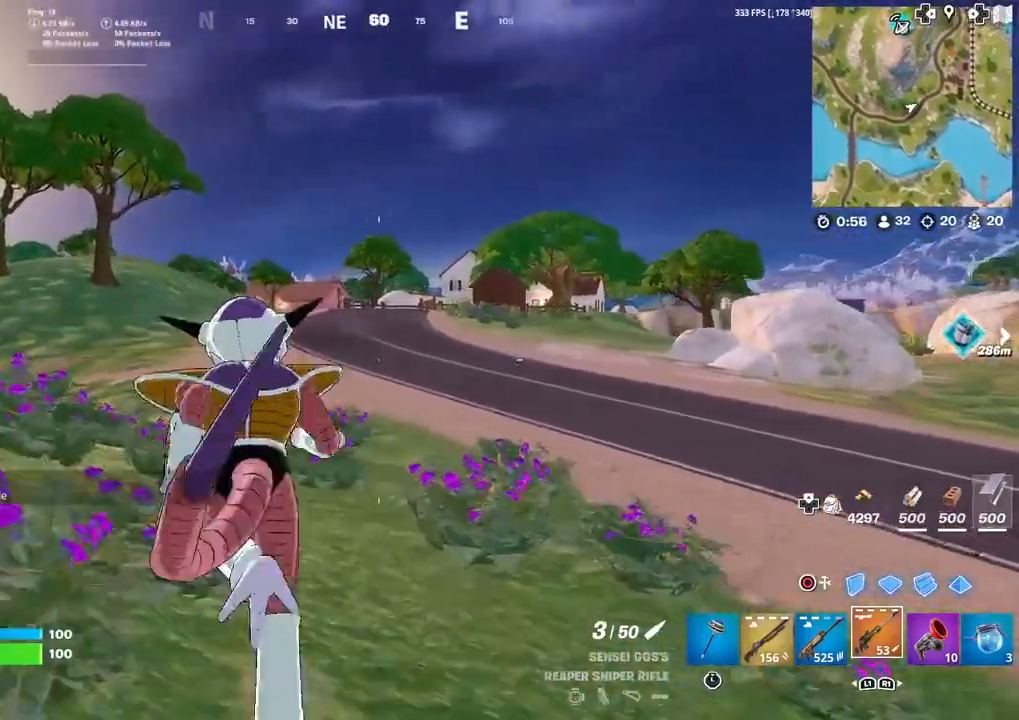
{"buttons": [], "left_stick": "up", "right_stick": "center", "events": []}
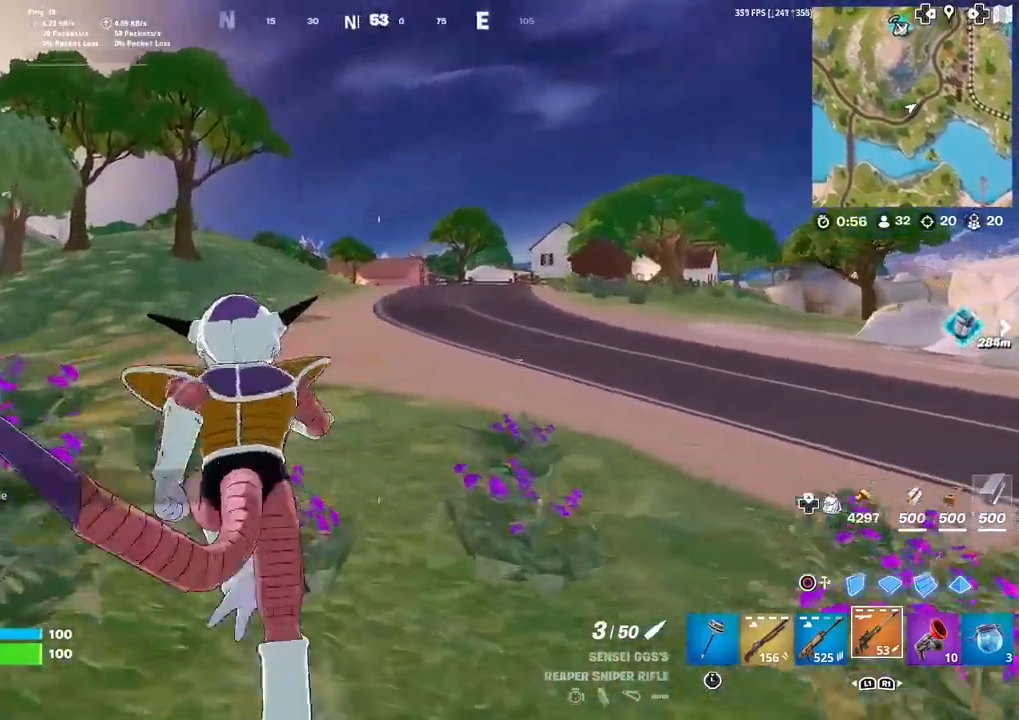
{"buttons": [], "left_stick": "up", "right_stick": "center", "events": []}
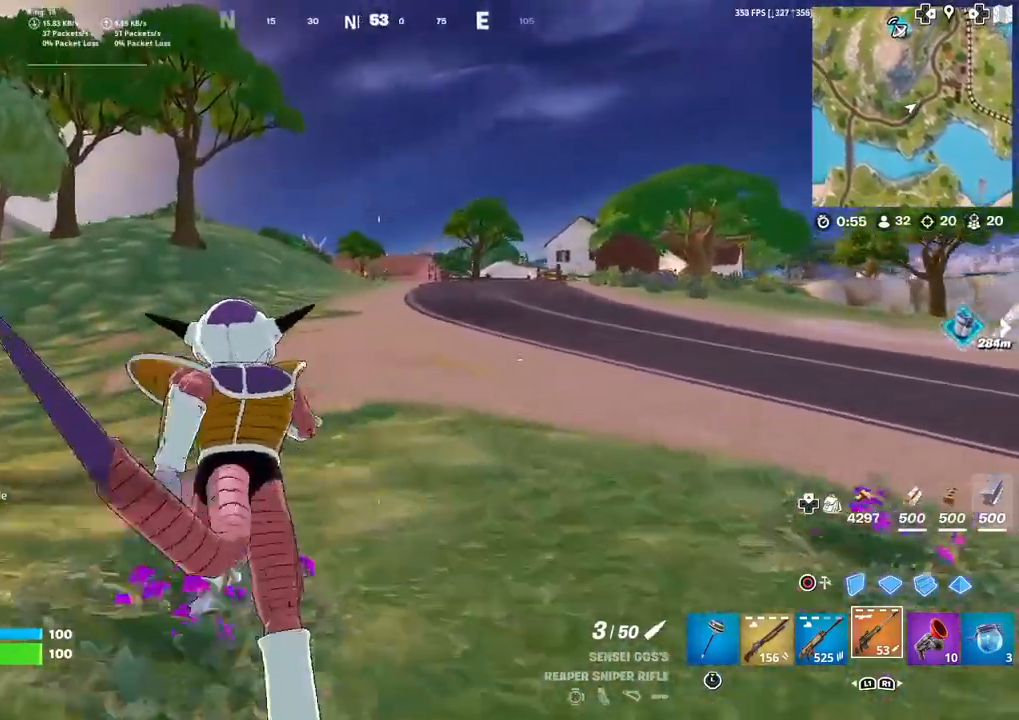
{"buttons": [], "left_stick": "up", "right_stick": "center", "events": []}
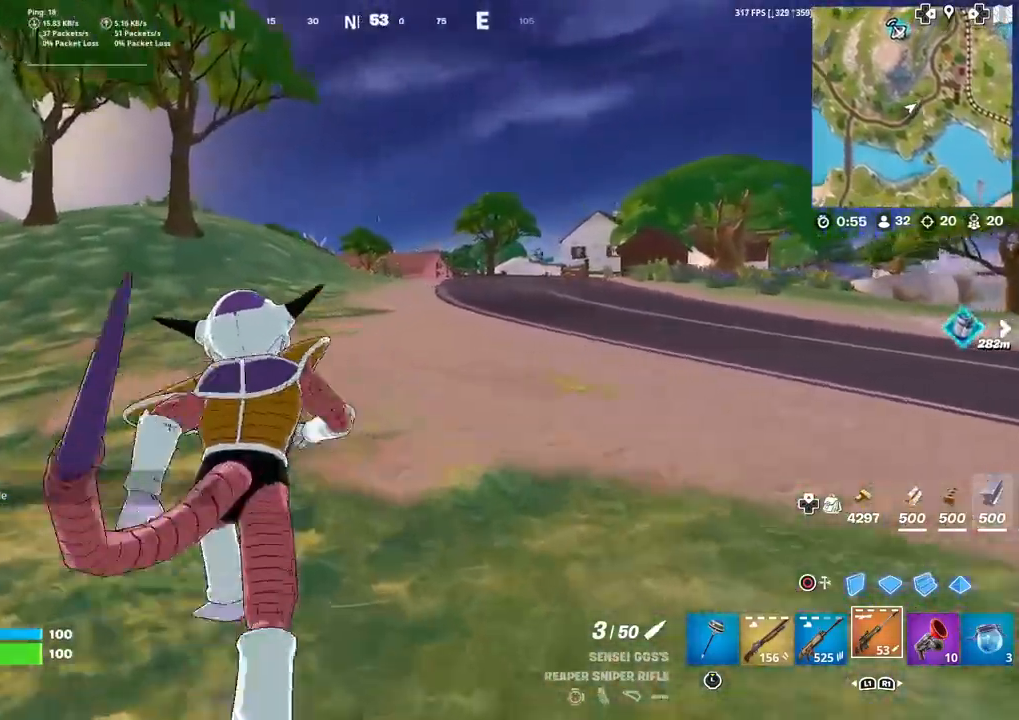
{"buttons": [], "left_stick": "up", "right_stick": "center", "events": []}
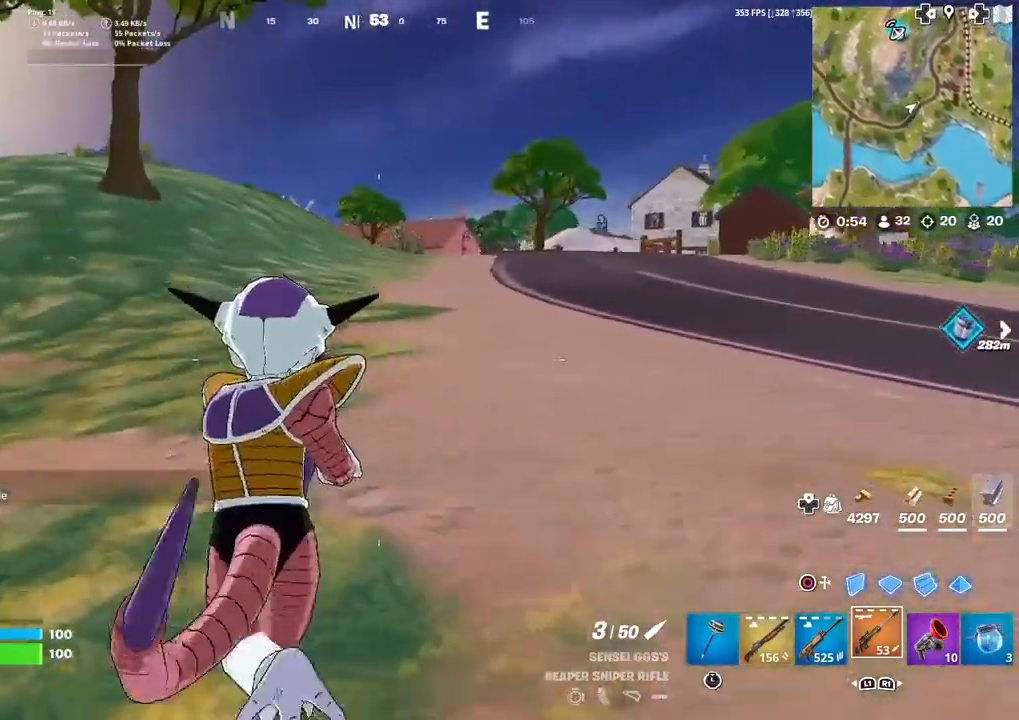
{"buttons": [], "left_stick": "center", "right_stick": "center", "events": [[200, "CROSS", "down"], [300, "CROSS", "up"], [434, "left_stick", "center"]]}
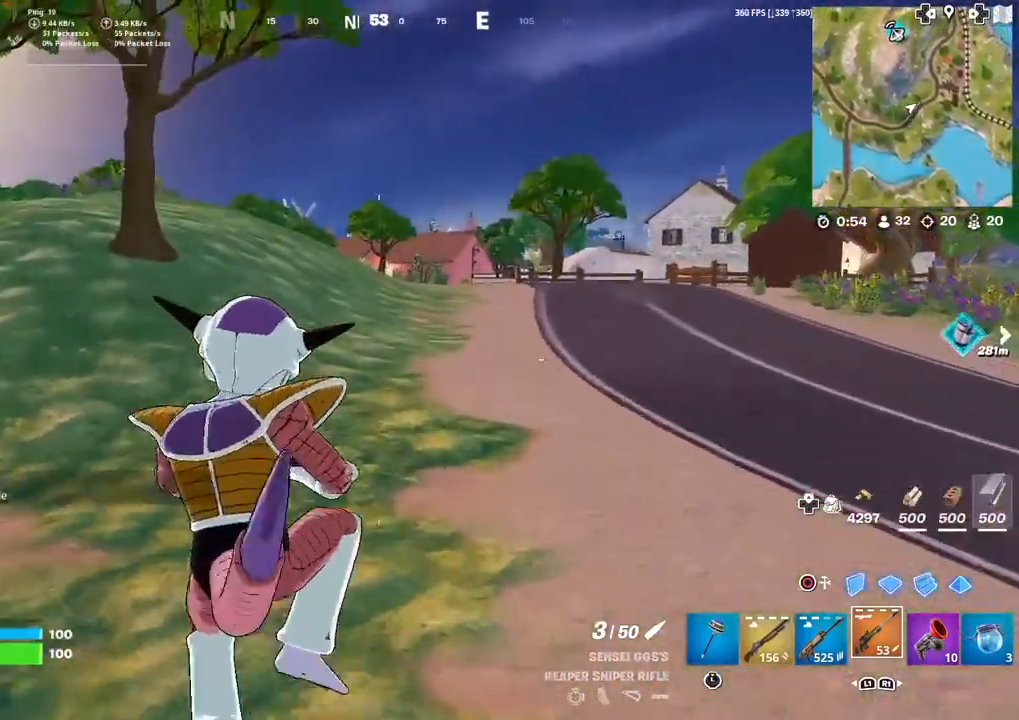
{"buttons": [], "left_stick": "up", "right_stick": "center", "events": [[201, "left_stick", "up"]]}
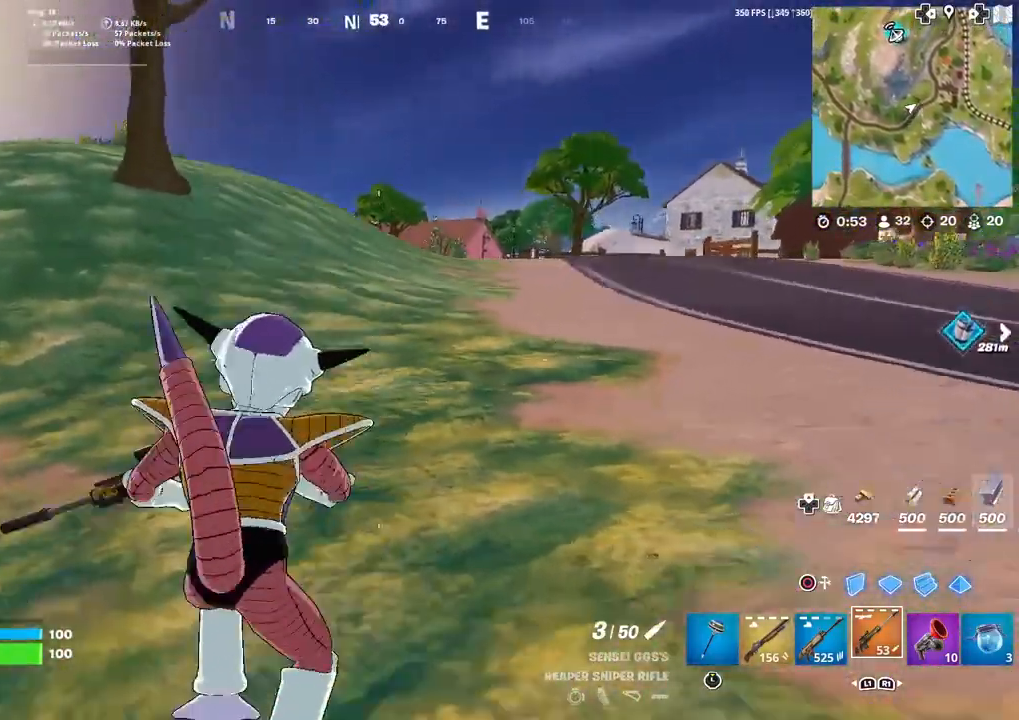
{"buttons": [], "left_stick": "up", "right_stick": "center", "events": []}
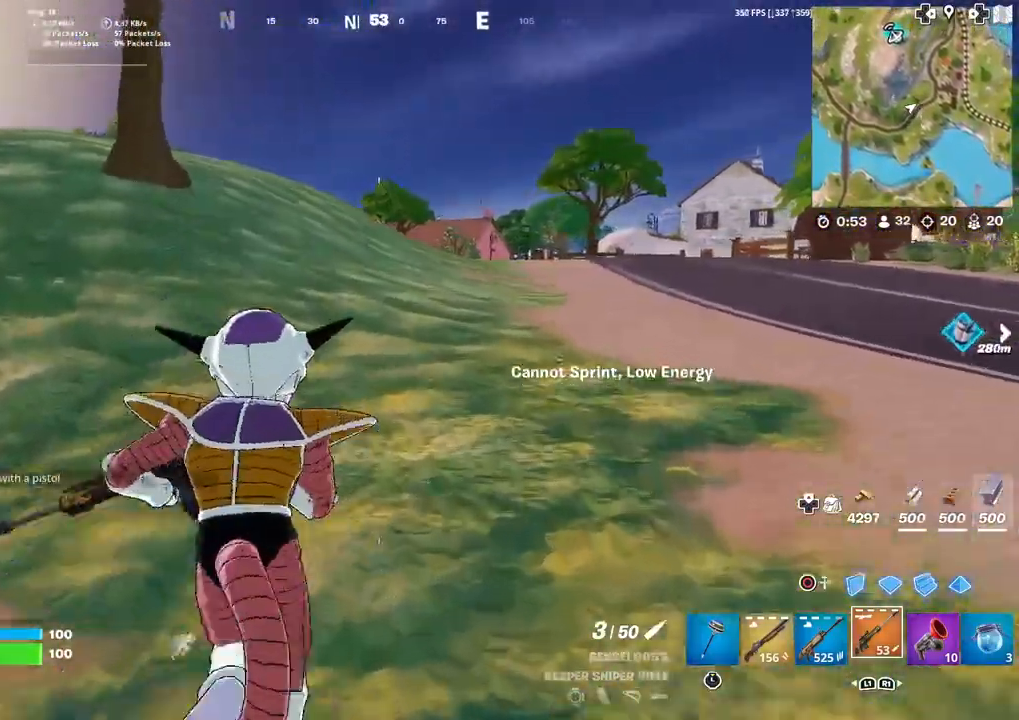
{"buttons": [], "left_stick": "up", "right_stick": "center", "events": []}
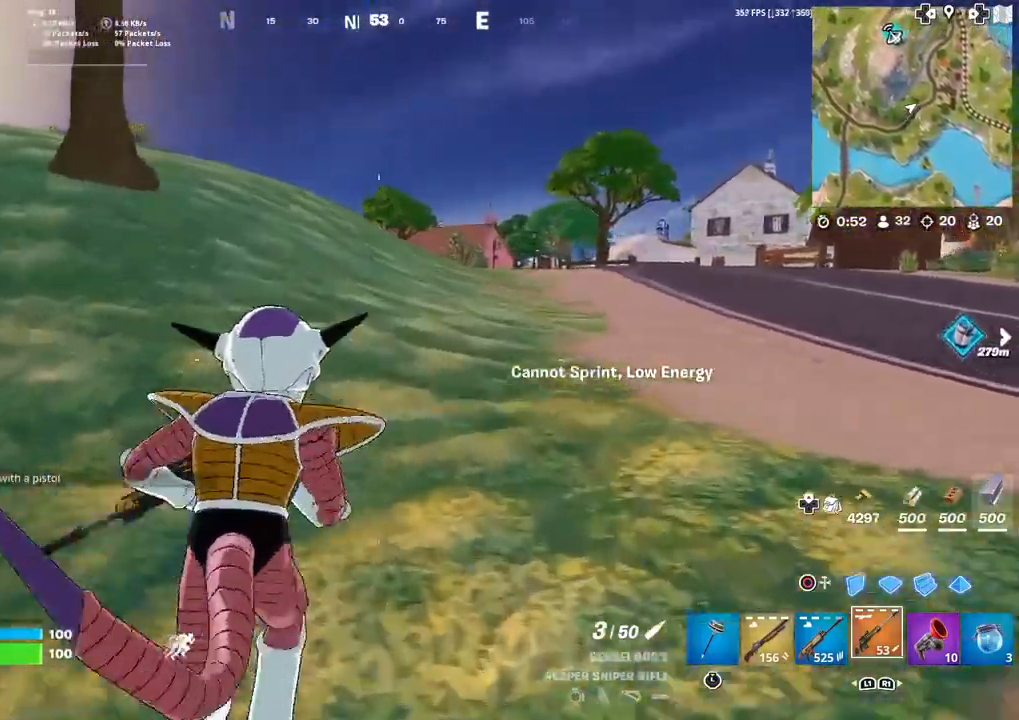
{"buttons": [], "left_stick": "up", "right_stick": "left", "events": [[434, "right_stick", "left"]]}
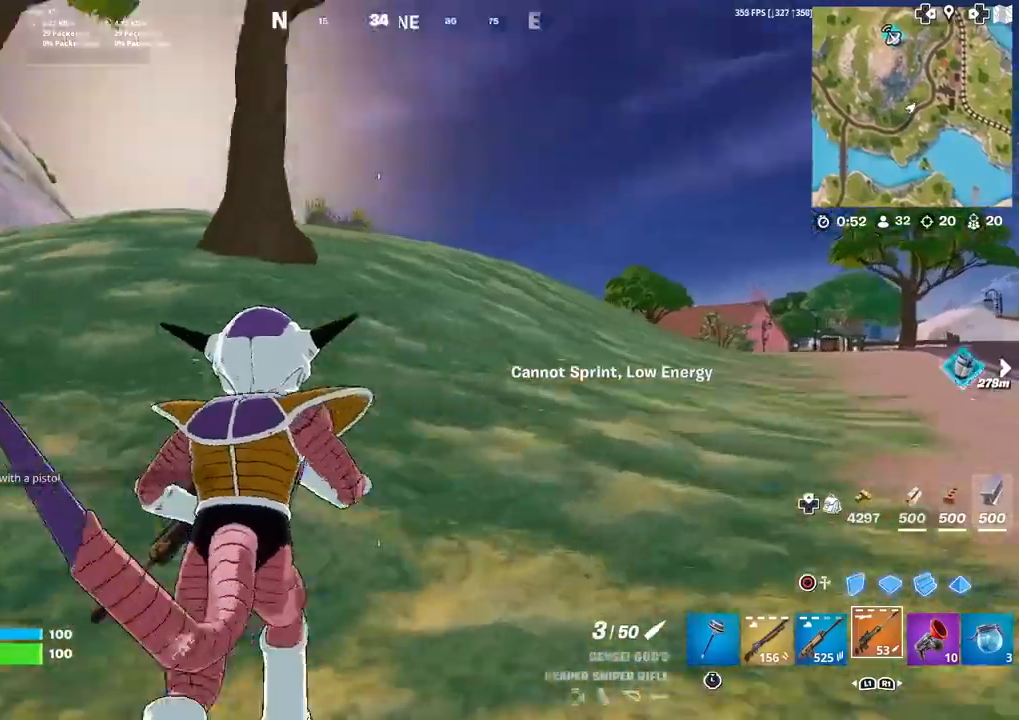
{"buttons": [], "left_stick": "up-right", "right_stick": "center", "events": [[34, "right_stick", "center"], [134, "left_stick", "up-right"], [234, "right_stick", "left"], [368, "right_stick", "center"]]}
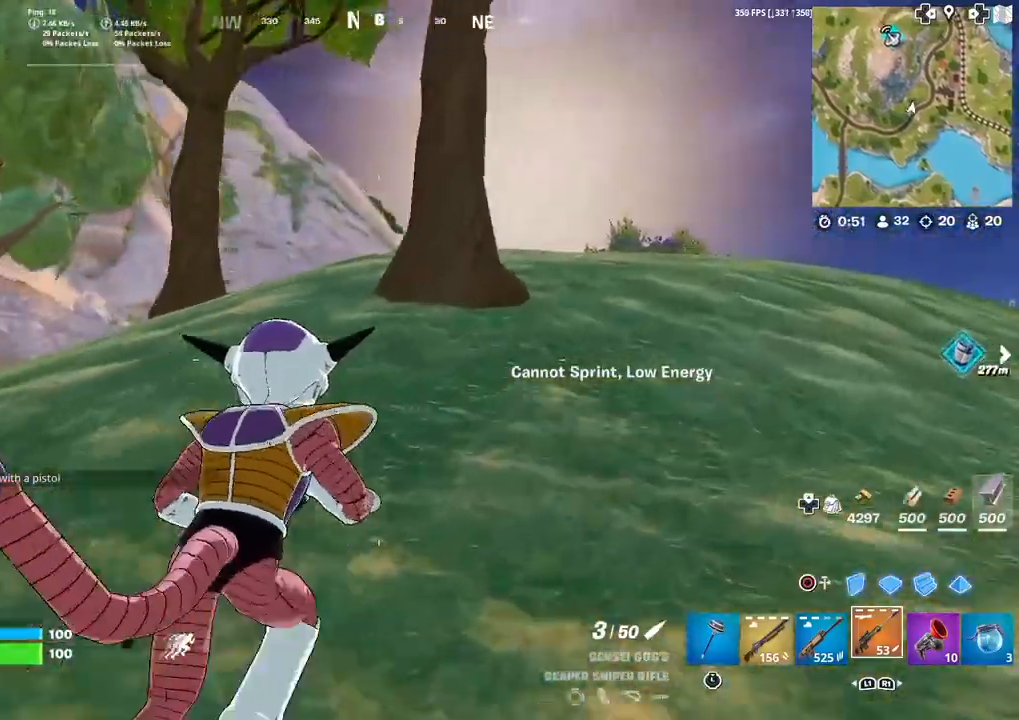
{"buttons": [], "left_stick": "up", "right_stick": "center", "events": [[167, "right_stick", "right"], [267, "left_stick", "up"], [334, "right_stick", "center"]]}
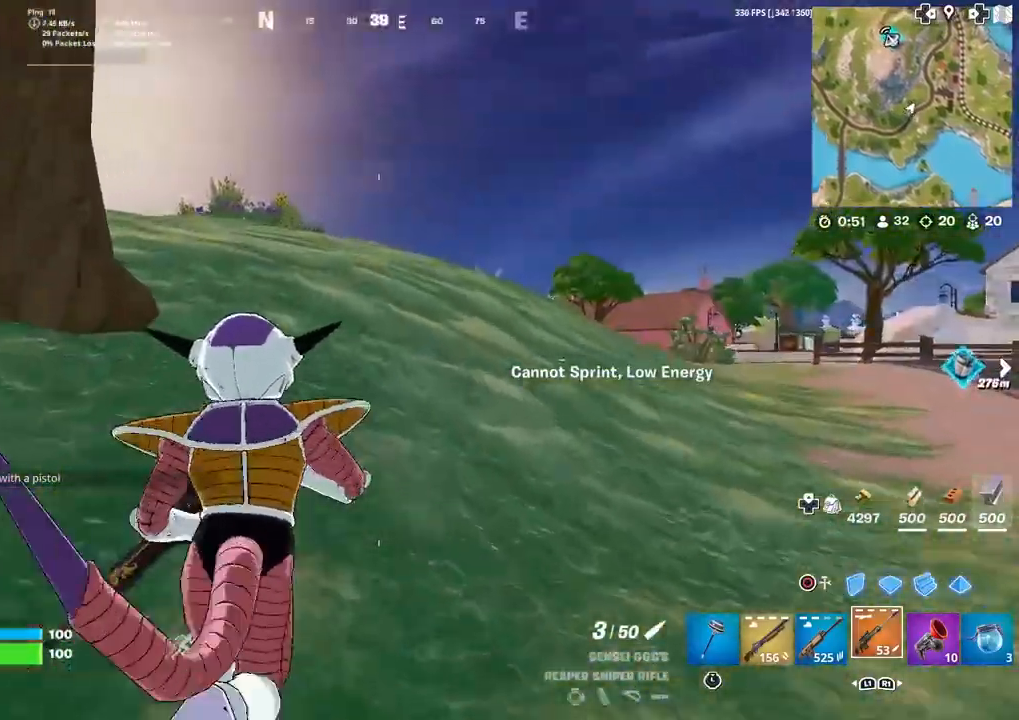
{"buttons": [], "left_stick": "up", "right_stick": "center", "events": [[34, "right_stick", "right"], [134, "right_stick", "center"]]}
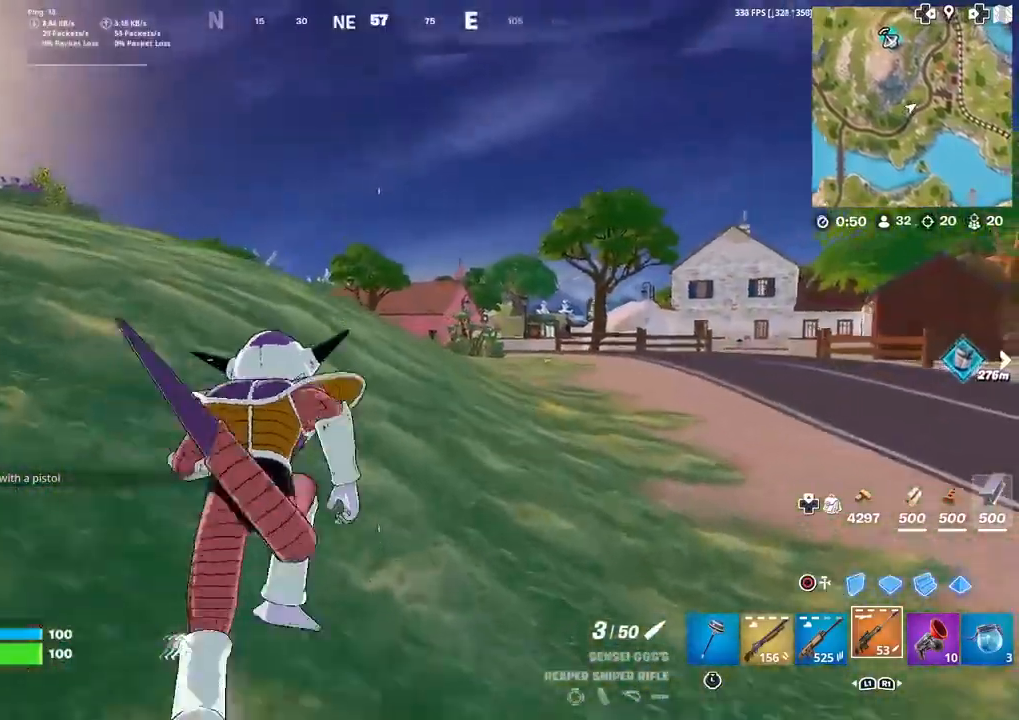
{"buttons": [], "left_stick": "up", "right_stick": "center", "events": []}